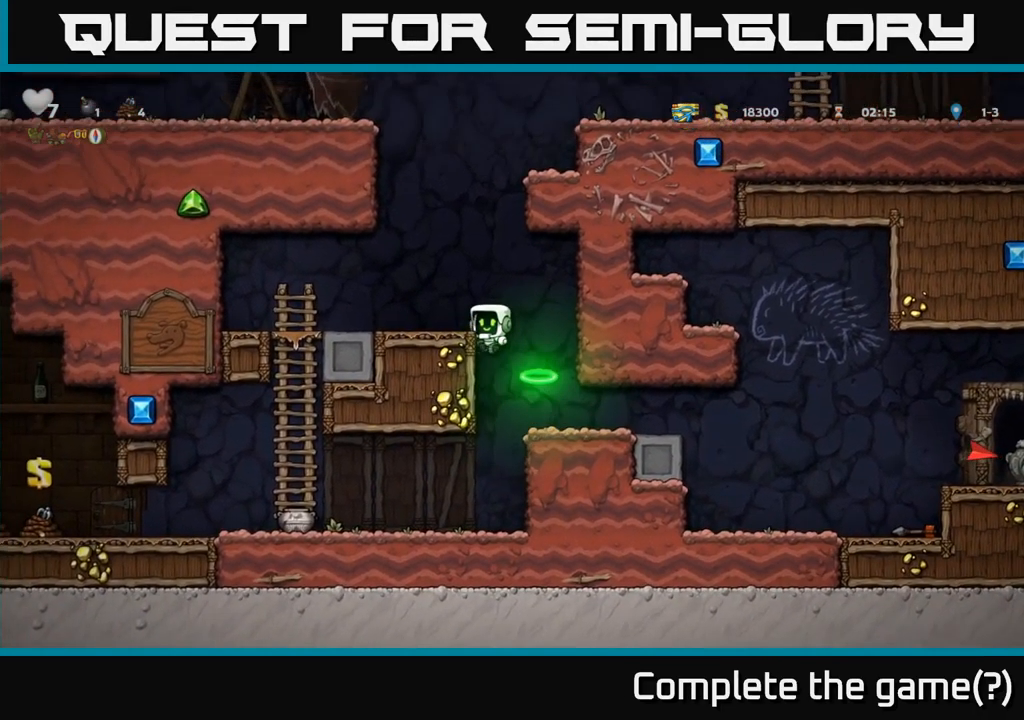
Gameplay with a controller (Xbox layout); each line is a JSON object with the inputs held at the frame after it (dt_ms = milliseconds from this image to that frame). "events" lists button and stick changes between this image and that frame as [ms after this image, input, new state], when the widget could be followed in between. Not read: right_stick.
{"dt_ms": 500, "buttons": [], "left_stick": "down-left", "events": [[100, "A", "up"], [500, "left_stick", "down-left"]]}
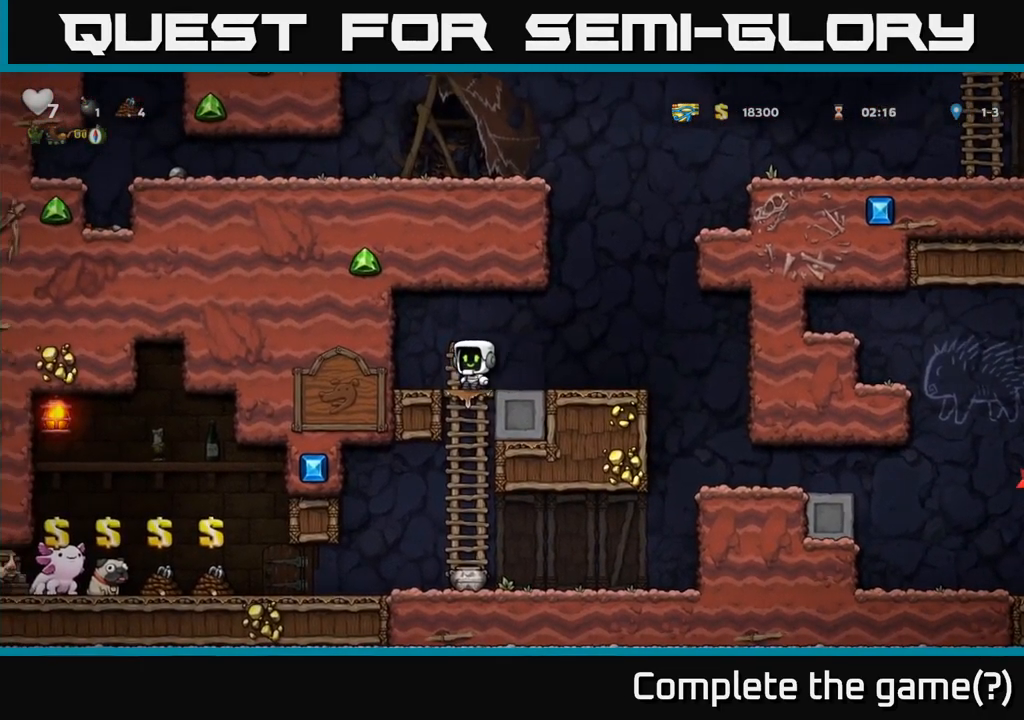
{"dt_ms": 500, "buttons": [], "left_stick": "down-left", "events": [[66, "A", "down"], [216, "A", "up"], [233, "left_stick", "center"], [450, "left_stick", "down-left"]]}
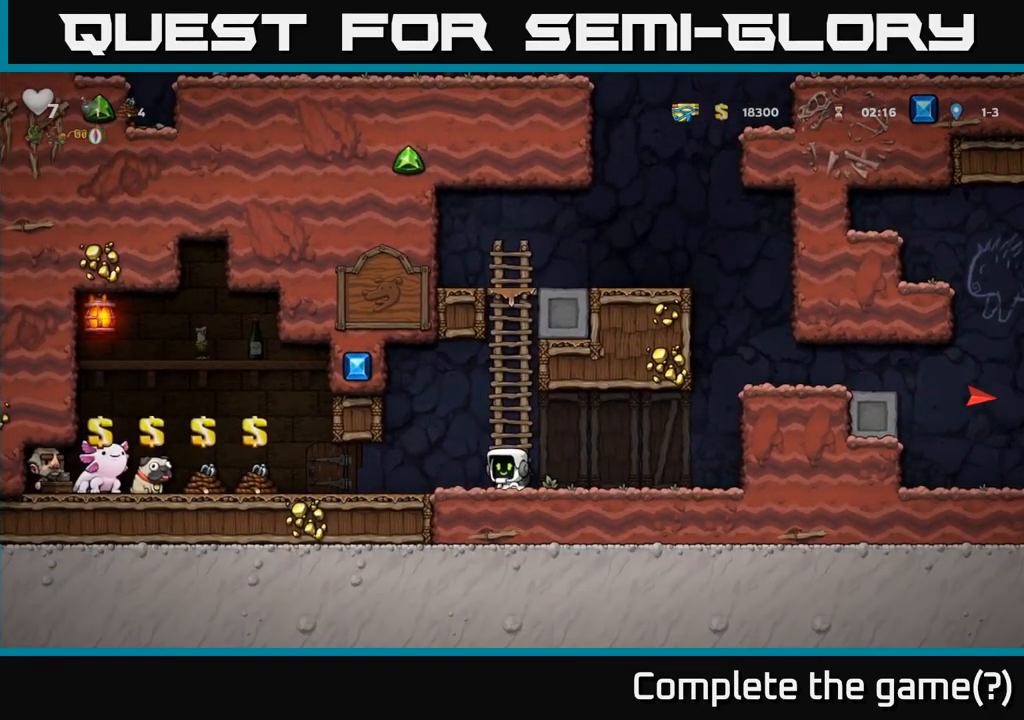
{"dt_ms": 500, "buttons": [], "left_stick": "center", "events": [[50, "X", "down"], [166, "X", "up"], [166, "left_stick", "center"], [333, "X", "down"], [433, "X", "up"]]}
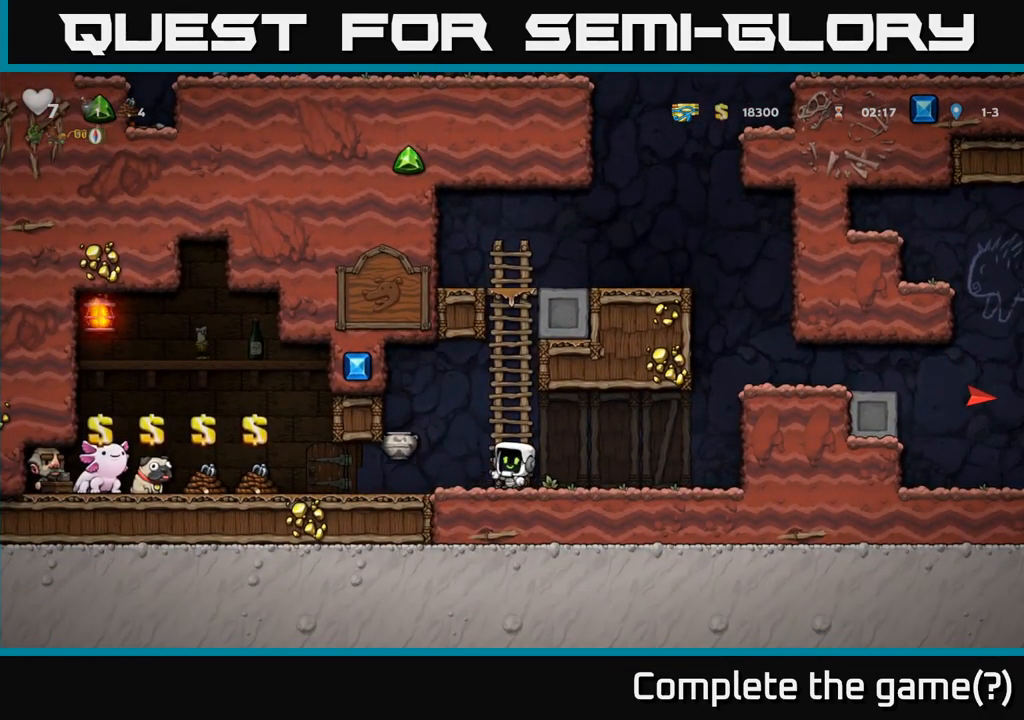
{"dt_ms": 500, "buttons": [], "left_stick": "center", "events": []}
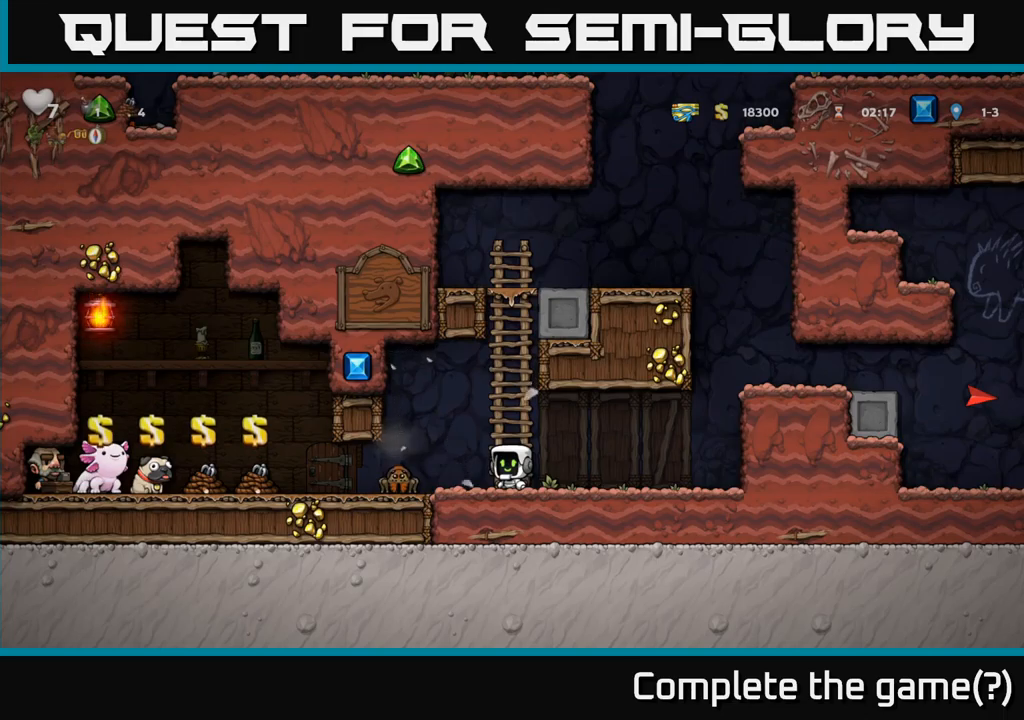
{"dt_ms": 500, "buttons": [], "left_stick": "center", "events": [[117, "X", "down"], [117, "left_stick", "left"], [200, "X", "up"], [267, "left_stick", "center"]]}
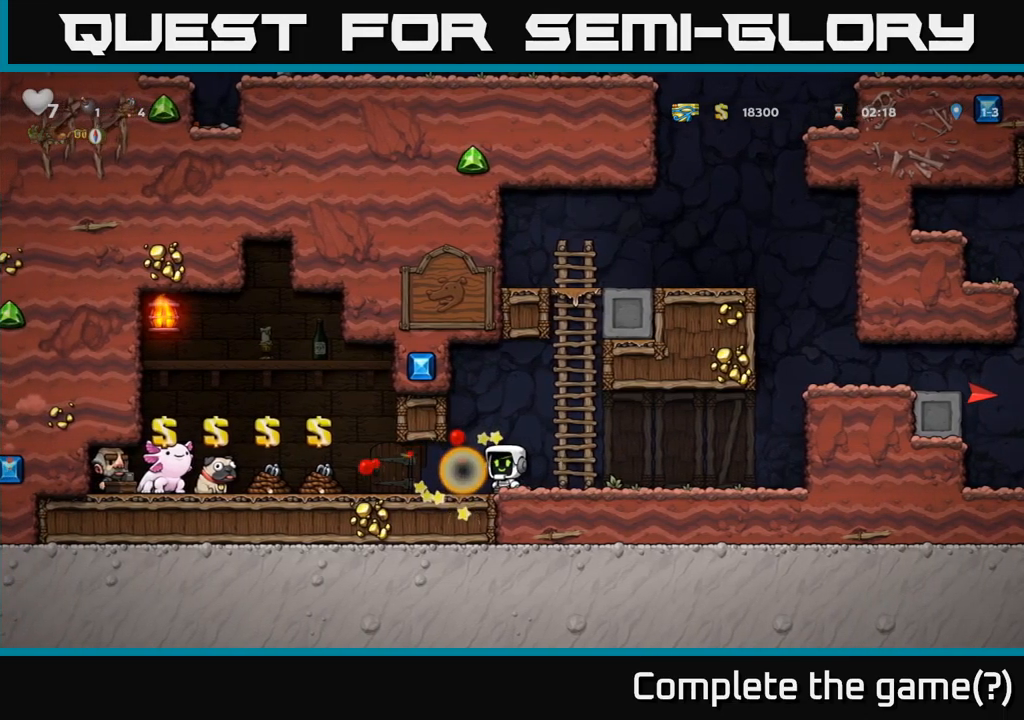
{"dt_ms": 500, "buttons": [], "left_stick": "left", "events": [[67, "left_stick", "left"]]}
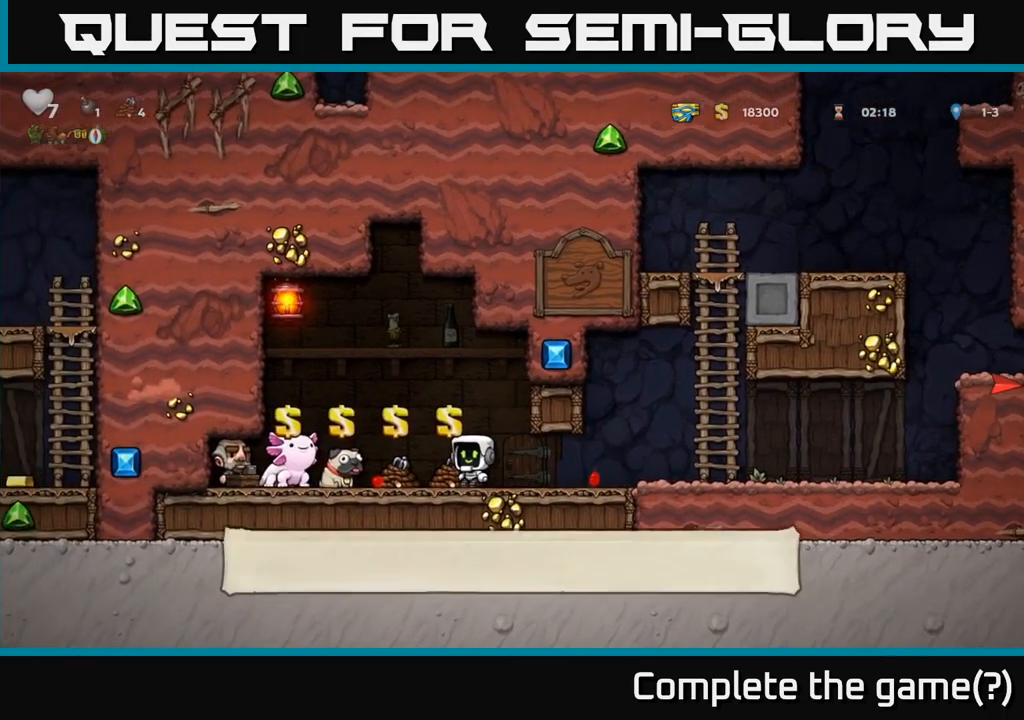
{"dt_ms": 500, "buttons": [], "left_stick": "center", "events": [[150, "left_stick", "center"], [333, "left_stick", "left"], [450, "left_stick", "center"]]}
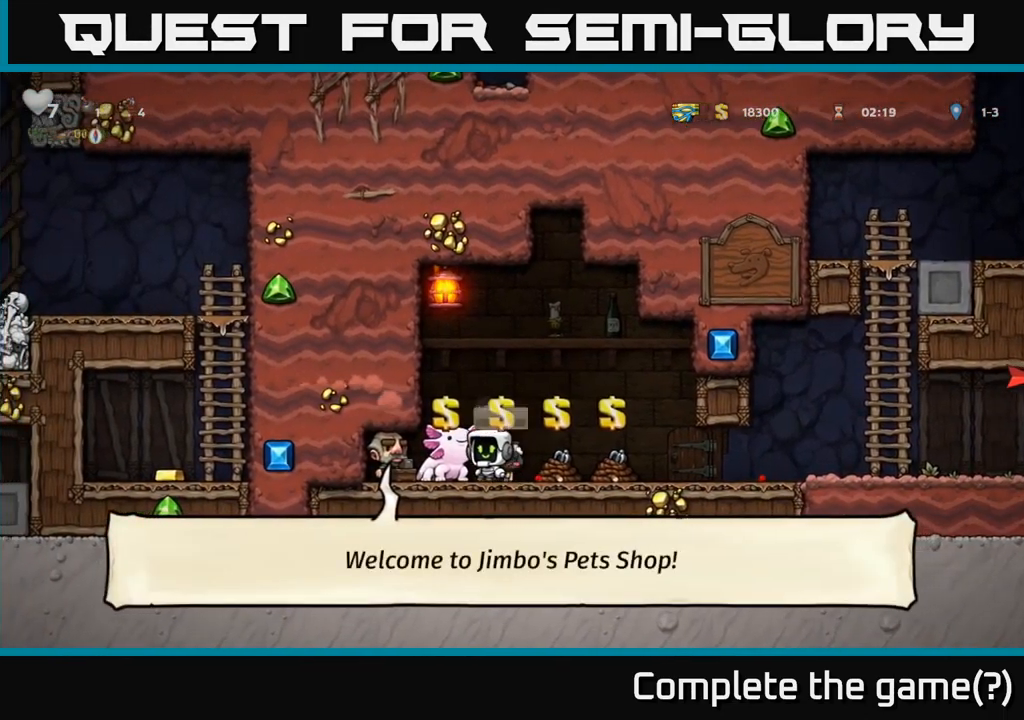
{"dt_ms": 1000, "buttons": [], "left_stick": "right"}
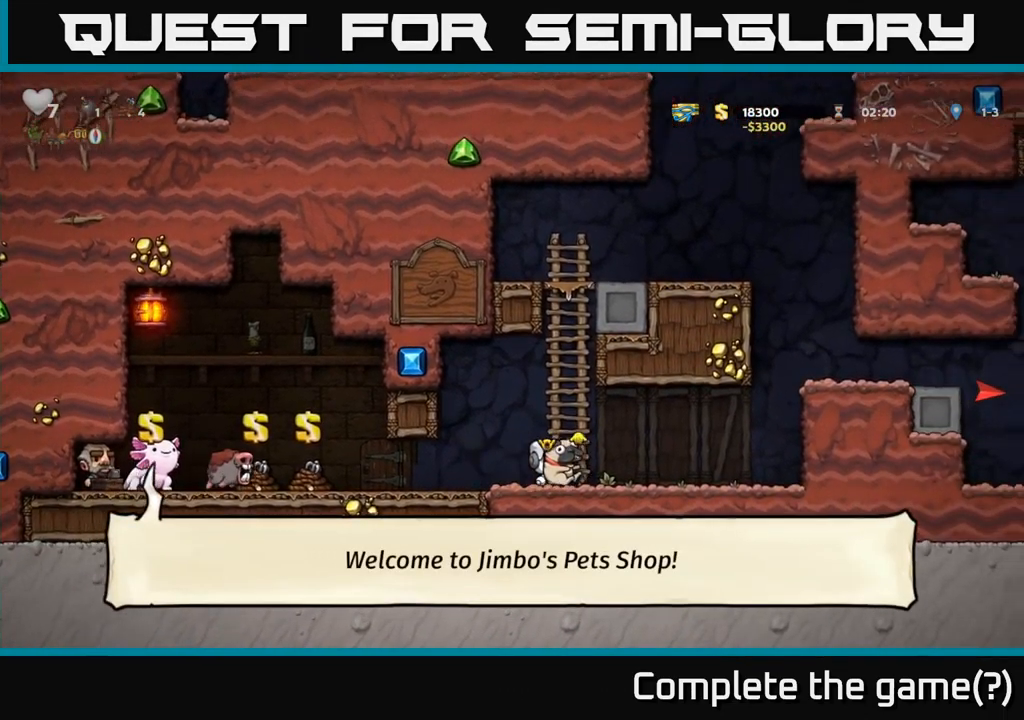
{"dt_ms": 1000, "buttons": [], "left_stick": "right"}